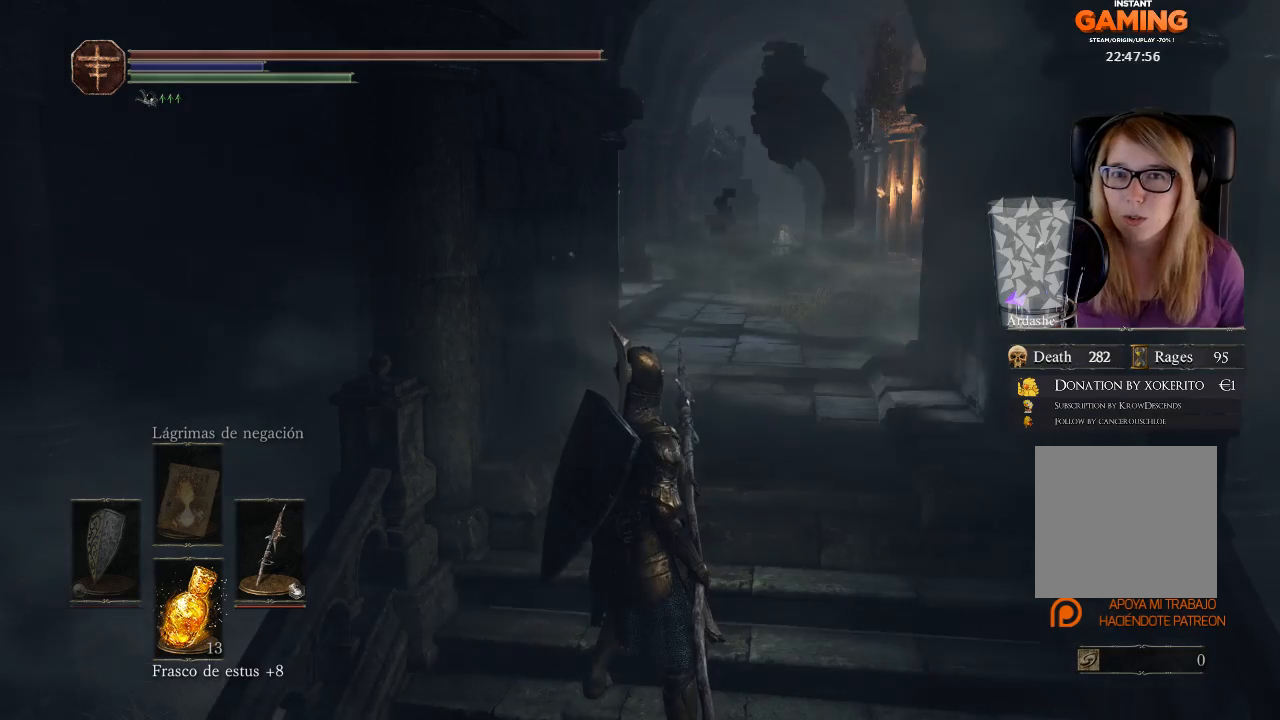
Gameplay with a controller (Xbox layout); each line is a JSON object with the inputs held at the frame after it. "events" lists button and stick changes between this image and that frame as [ms after this image, input, new state], when the widget could be followed in between.
{"buttons": [], "left_stick": "center", "right_stick": "center", "events": [[167, "right_stick", "right"], [400, "right_stick", "center"]]}
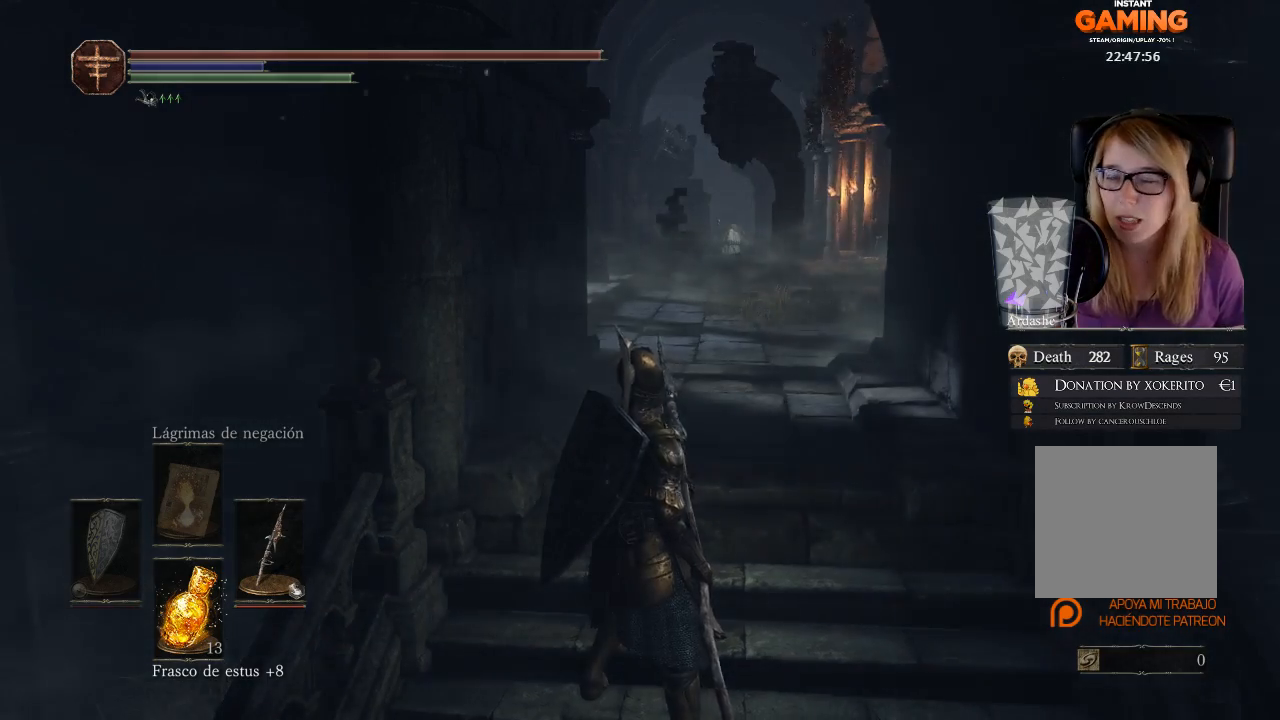
{"buttons": [], "left_stick": "up", "right_stick": "center", "events": [[233, "left_stick", "up"]]}
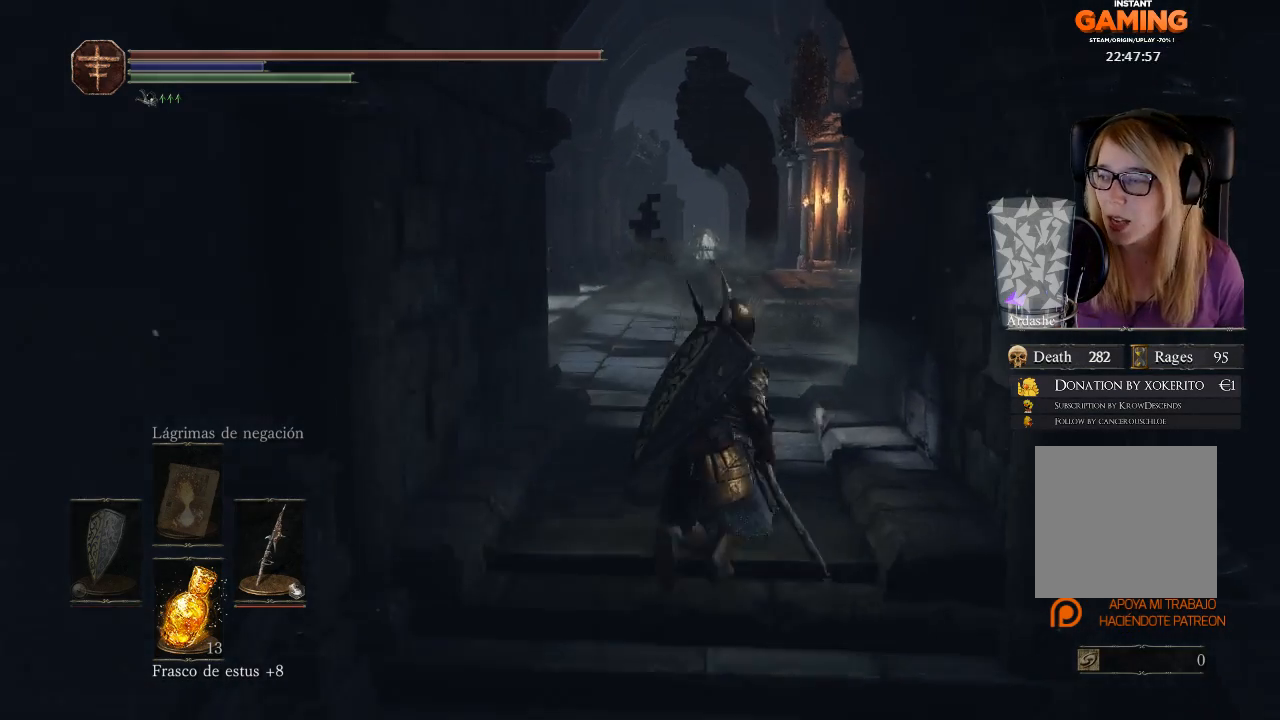
{"buttons": [], "left_stick": "up", "right_stick": "center", "events": []}
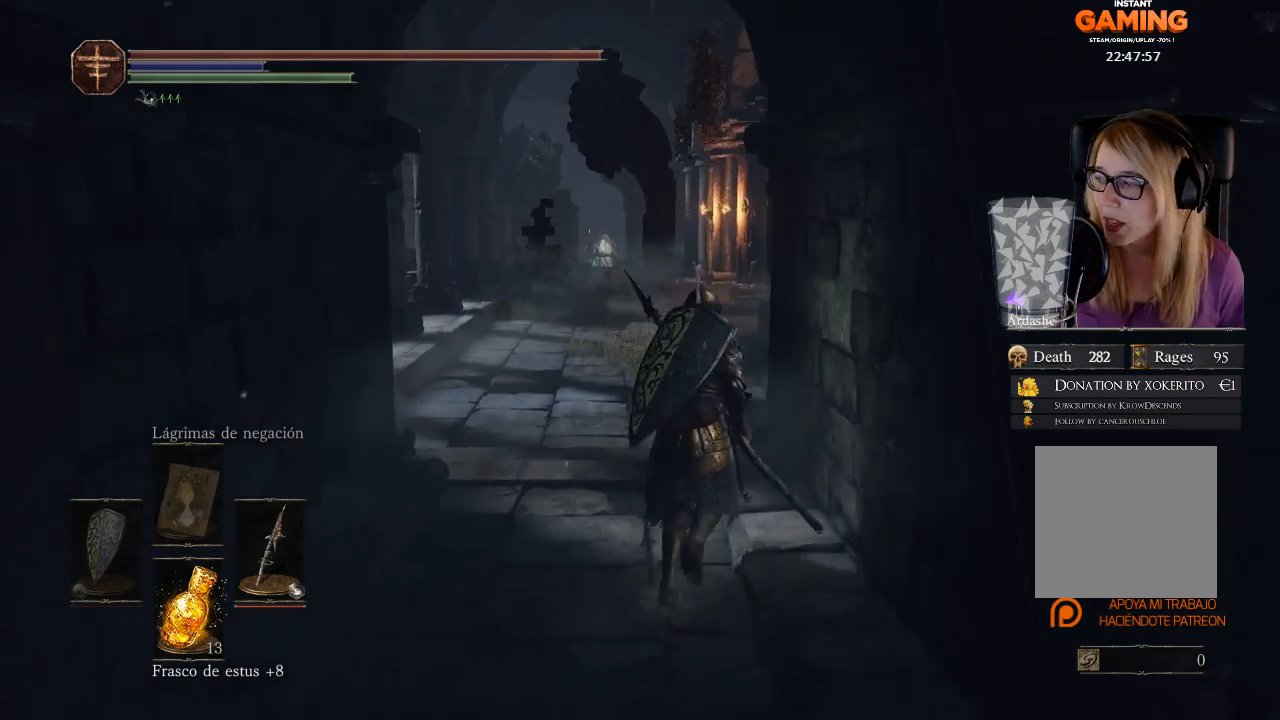
{"buttons": [], "left_stick": "up", "right_stick": "center", "events": []}
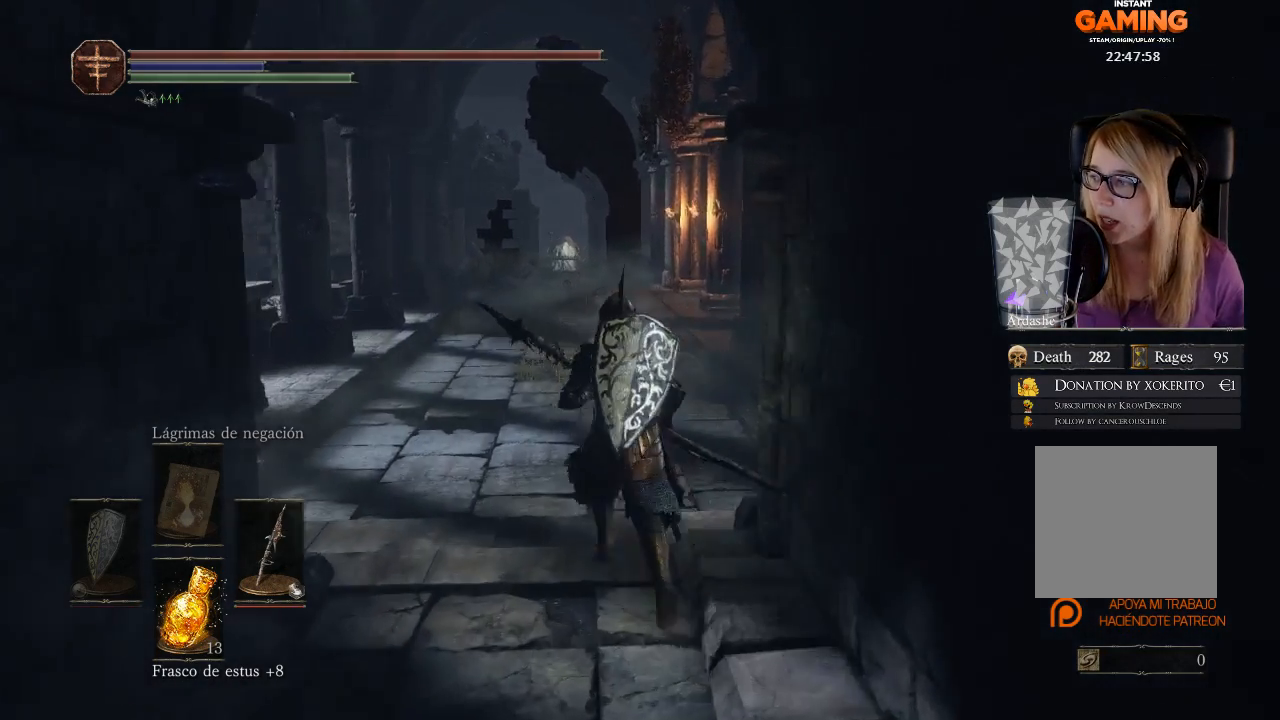
{"buttons": [], "left_stick": "up", "right_stick": "center", "events": []}
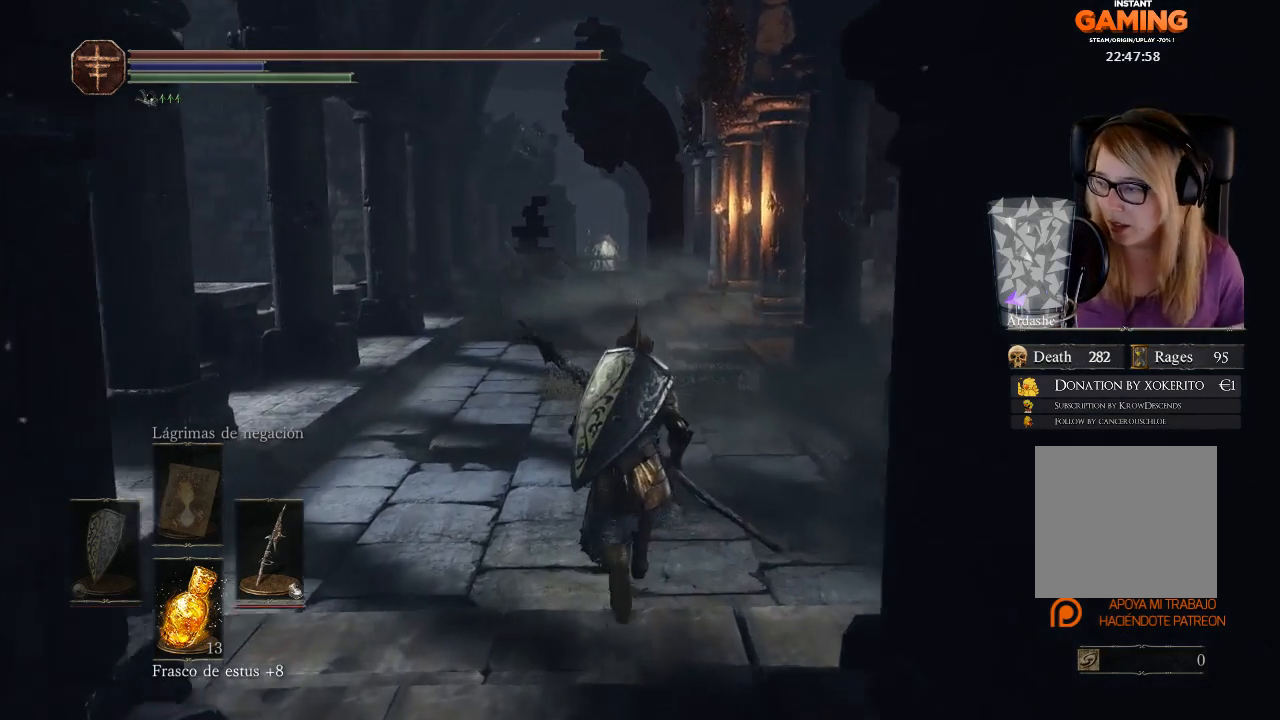
{"buttons": [], "left_stick": "up", "right_stick": "center", "events": []}
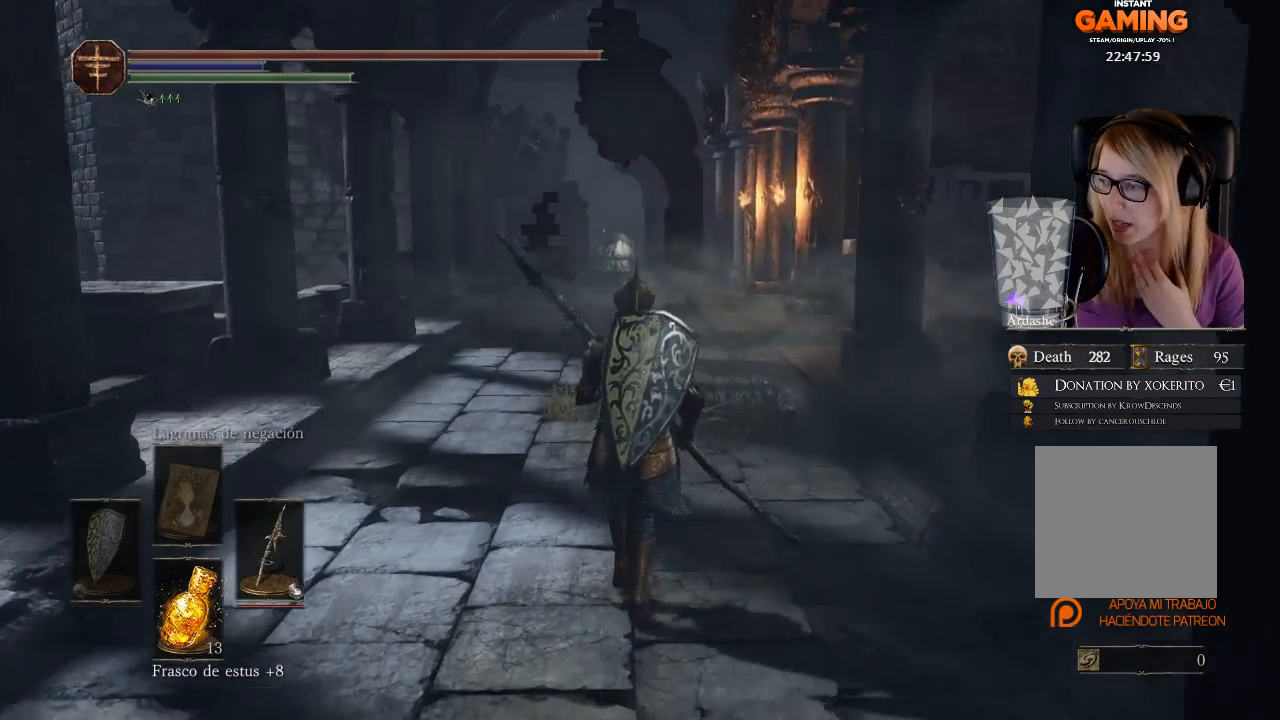
{"buttons": [], "left_stick": "up", "right_stick": "center", "events": []}
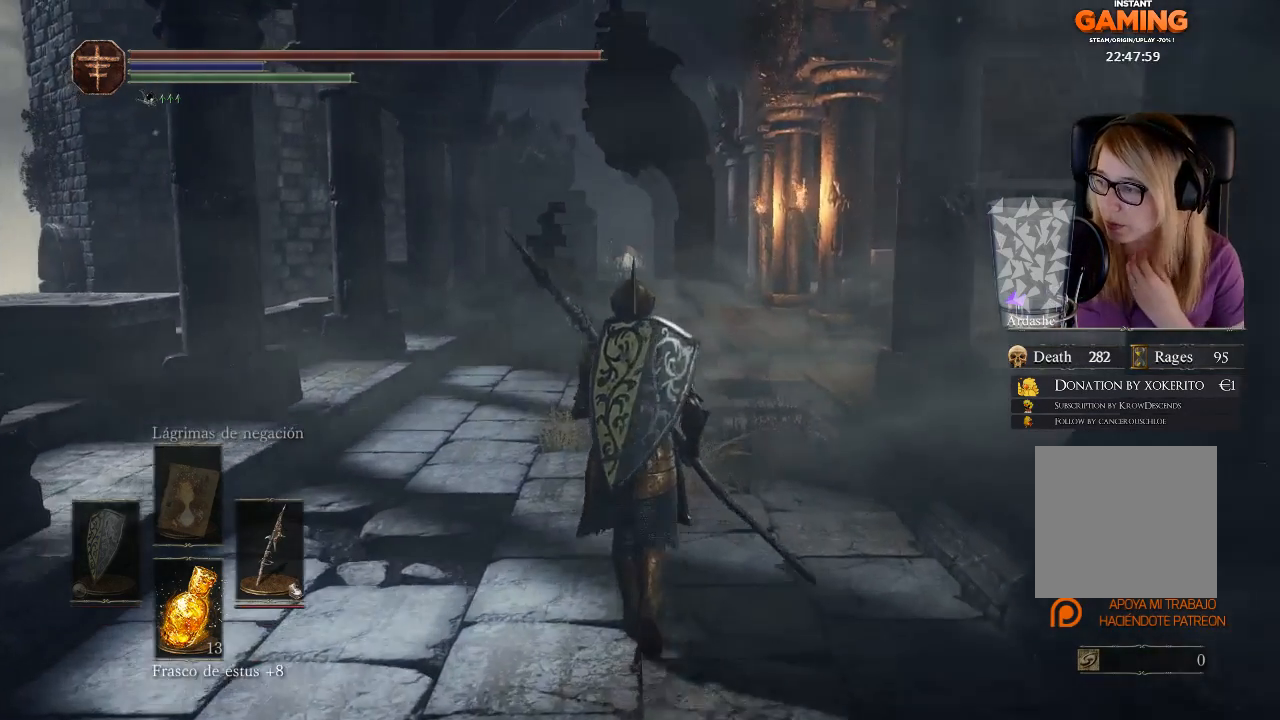
{"buttons": [], "left_stick": "up", "right_stick": "center", "events": []}
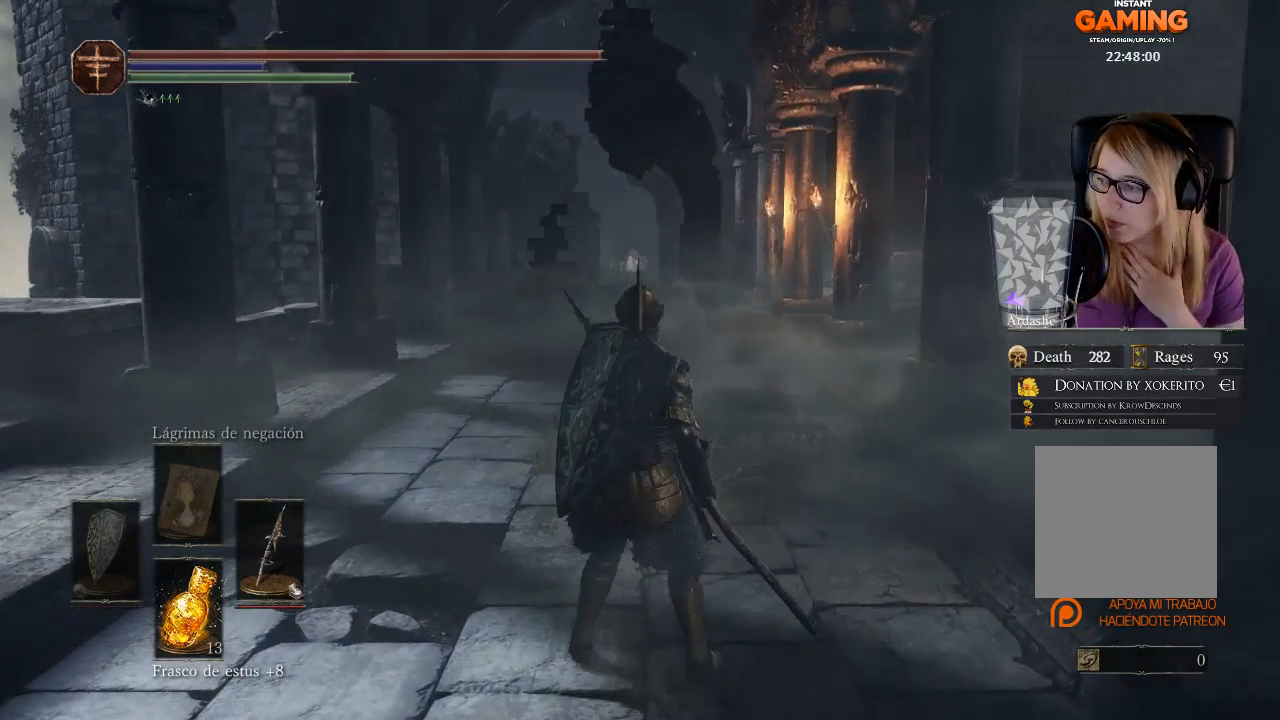
{"buttons": [], "left_stick": "up", "right_stick": "center", "events": []}
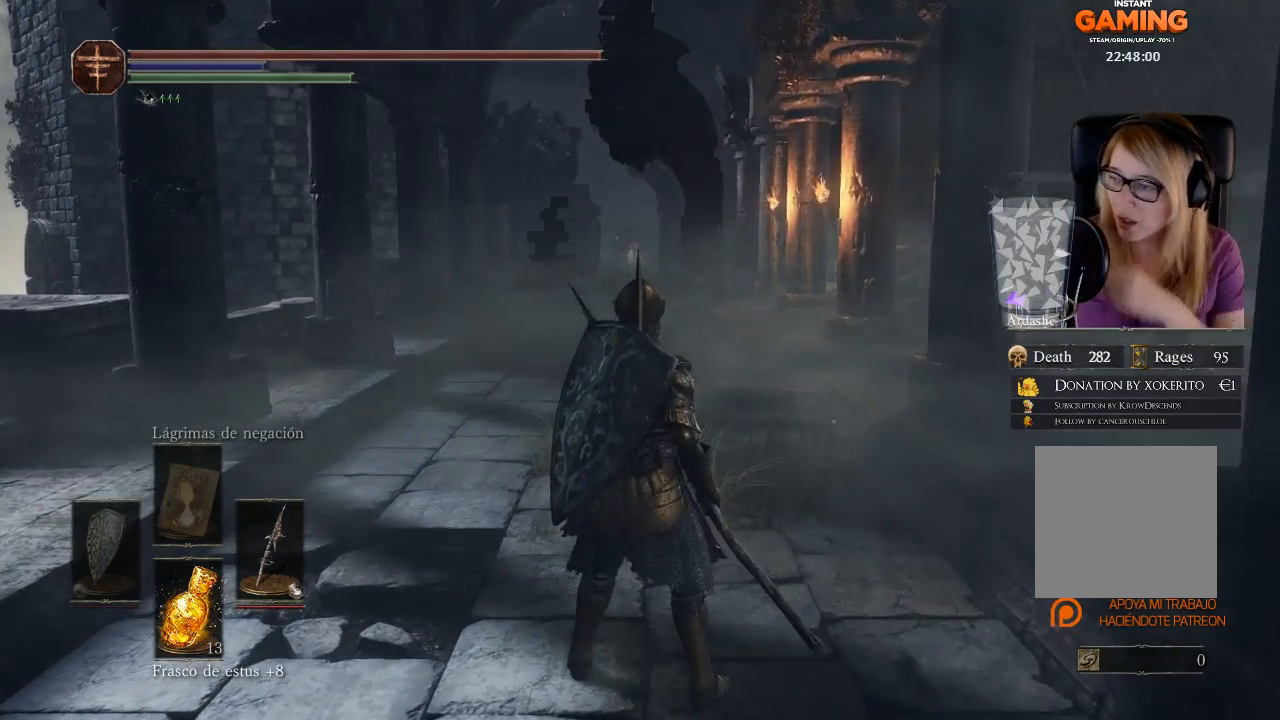
{"buttons": [], "left_stick": "center", "right_stick": "center", "events": [[33, "left_stick", "center"]]}
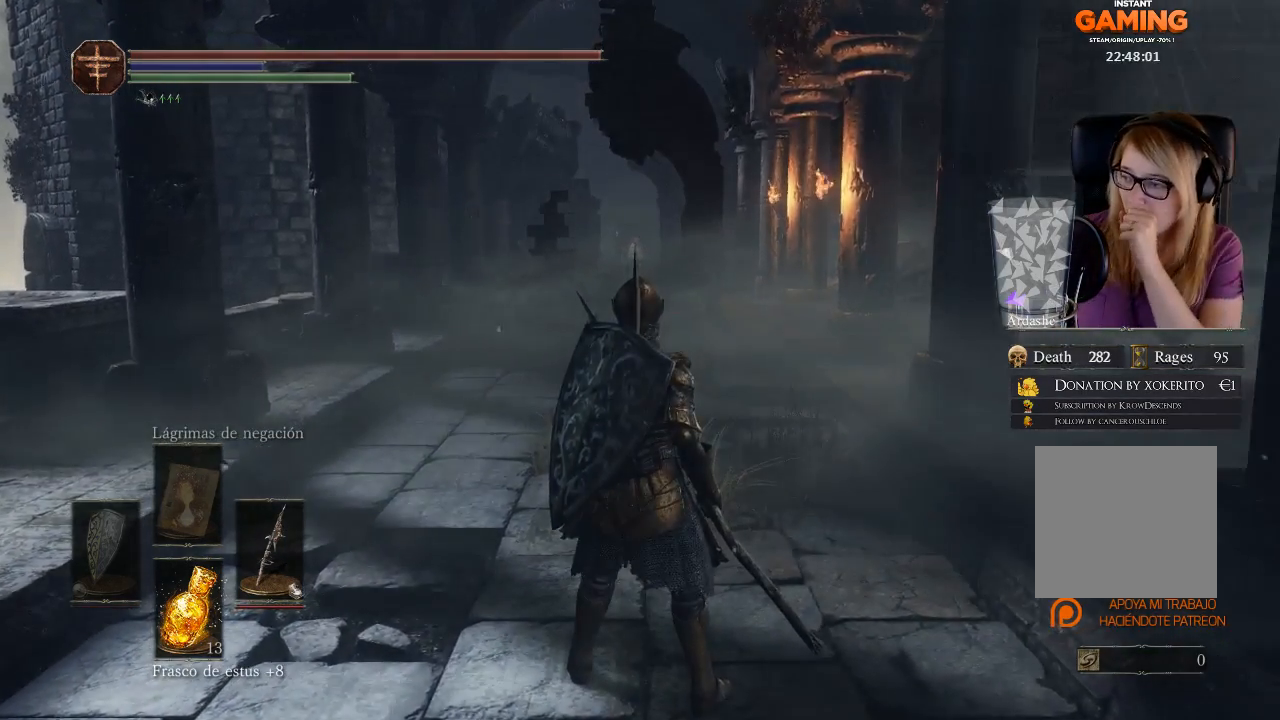
{"buttons": [], "left_stick": "center", "right_stick": "center", "events": []}
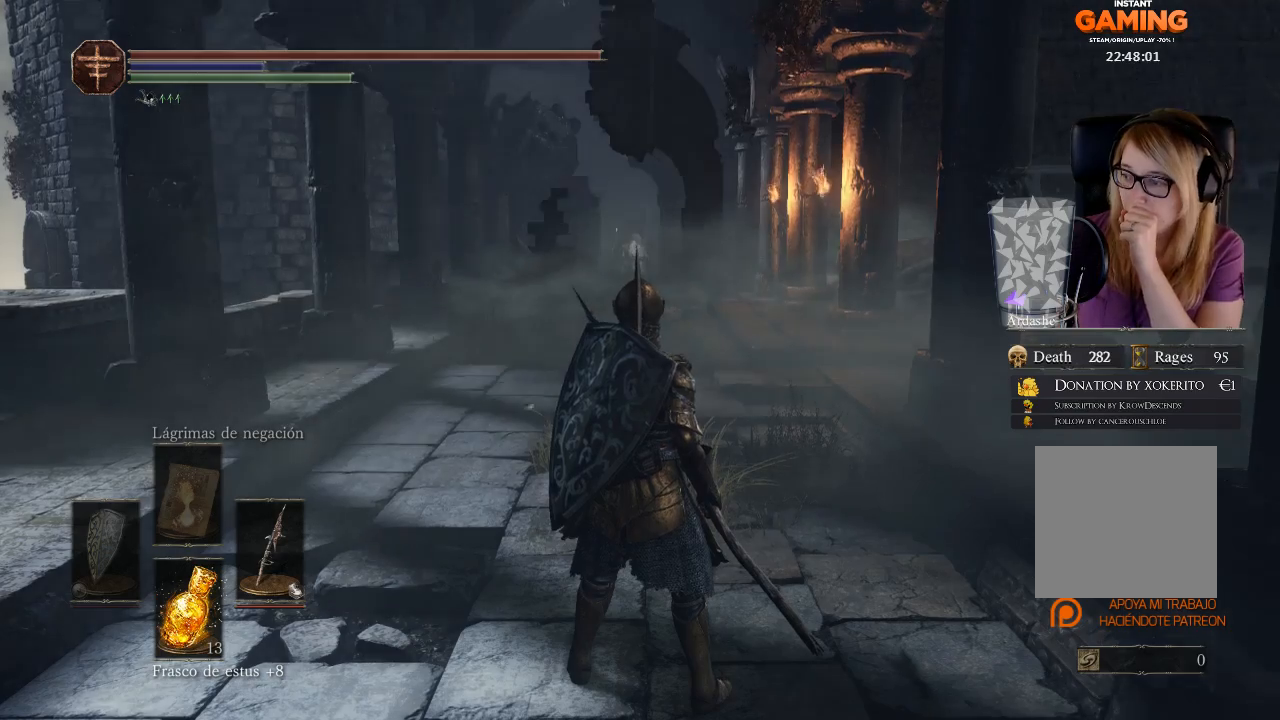
{"buttons": [], "left_stick": "center", "right_stick": "center", "events": []}
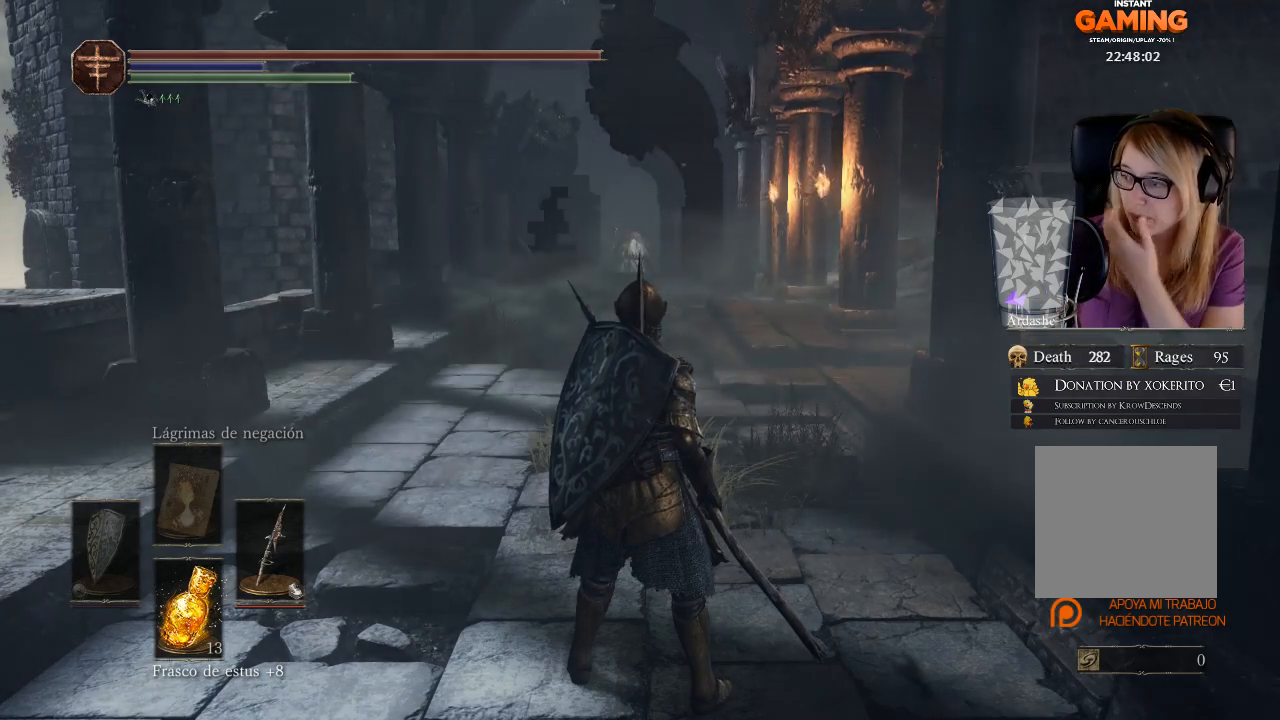
{"buttons": [], "left_stick": "center", "right_stick": "center", "events": []}
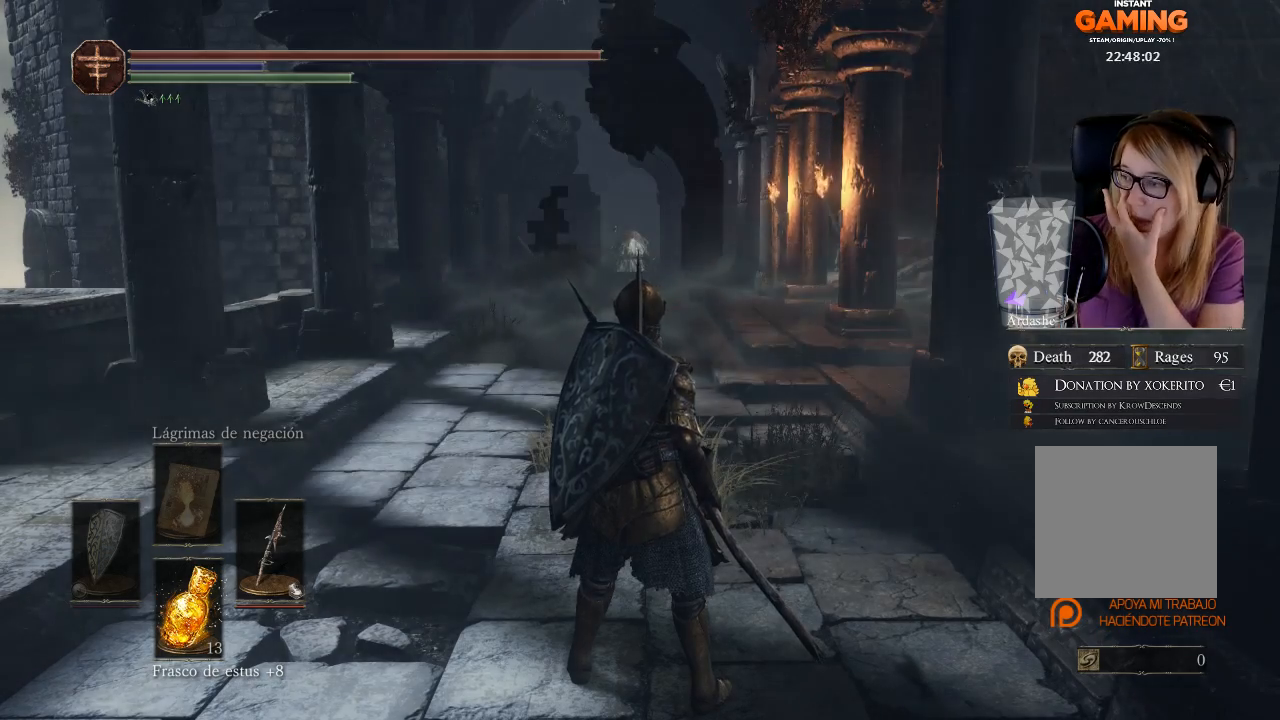
{"buttons": [], "left_stick": "center", "right_stick": "center", "events": []}
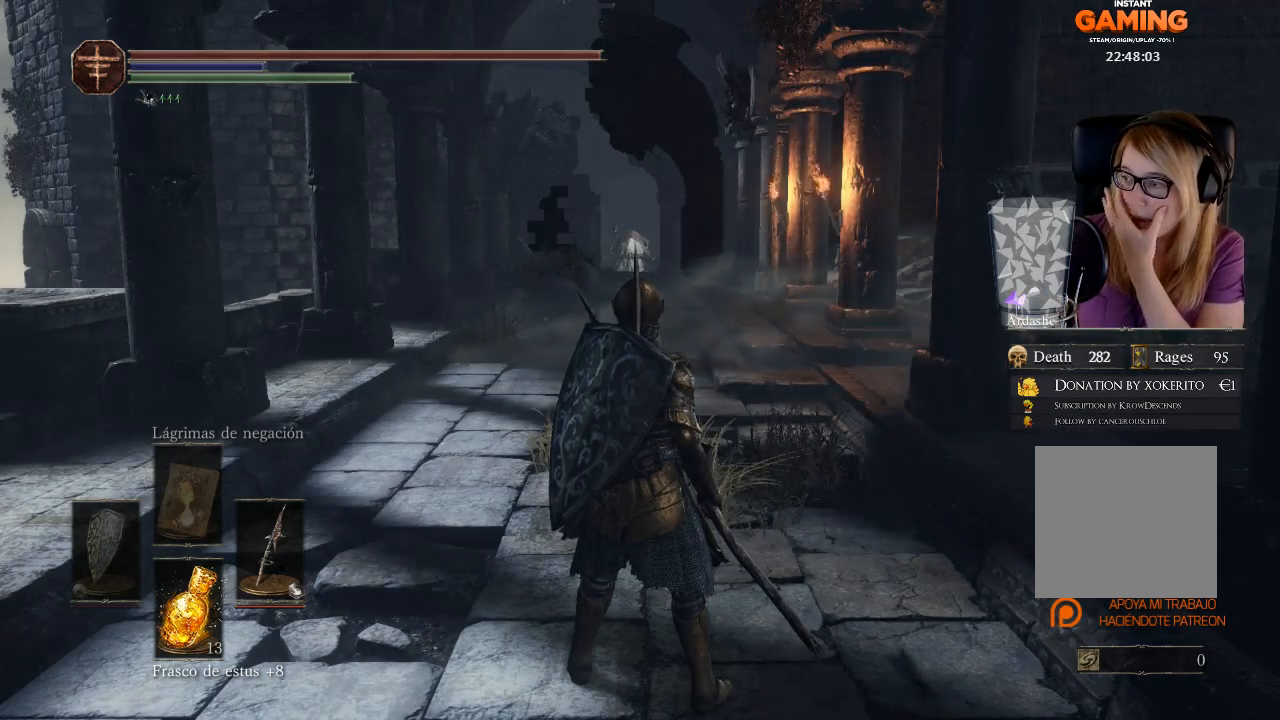
{"buttons": [], "left_stick": "center", "right_stick": "center", "events": []}
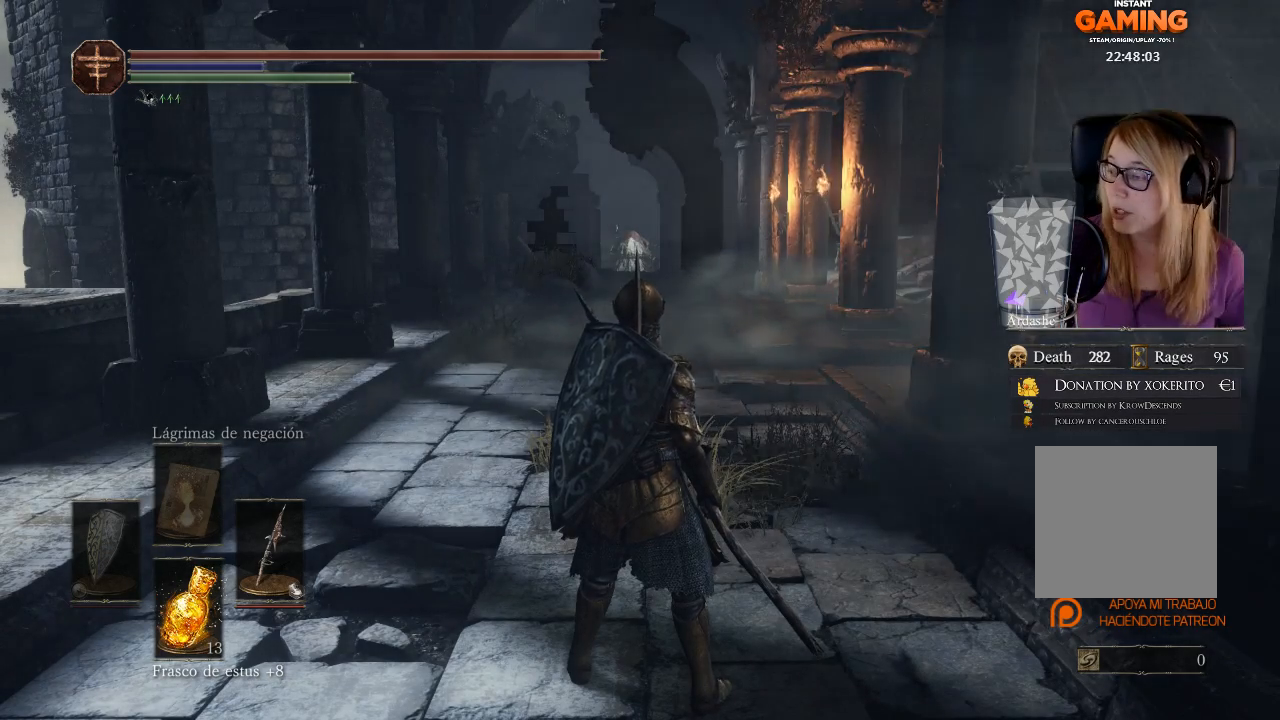
{"buttons": [], "left_stick": "center", "right_stick": "center", "events": []}
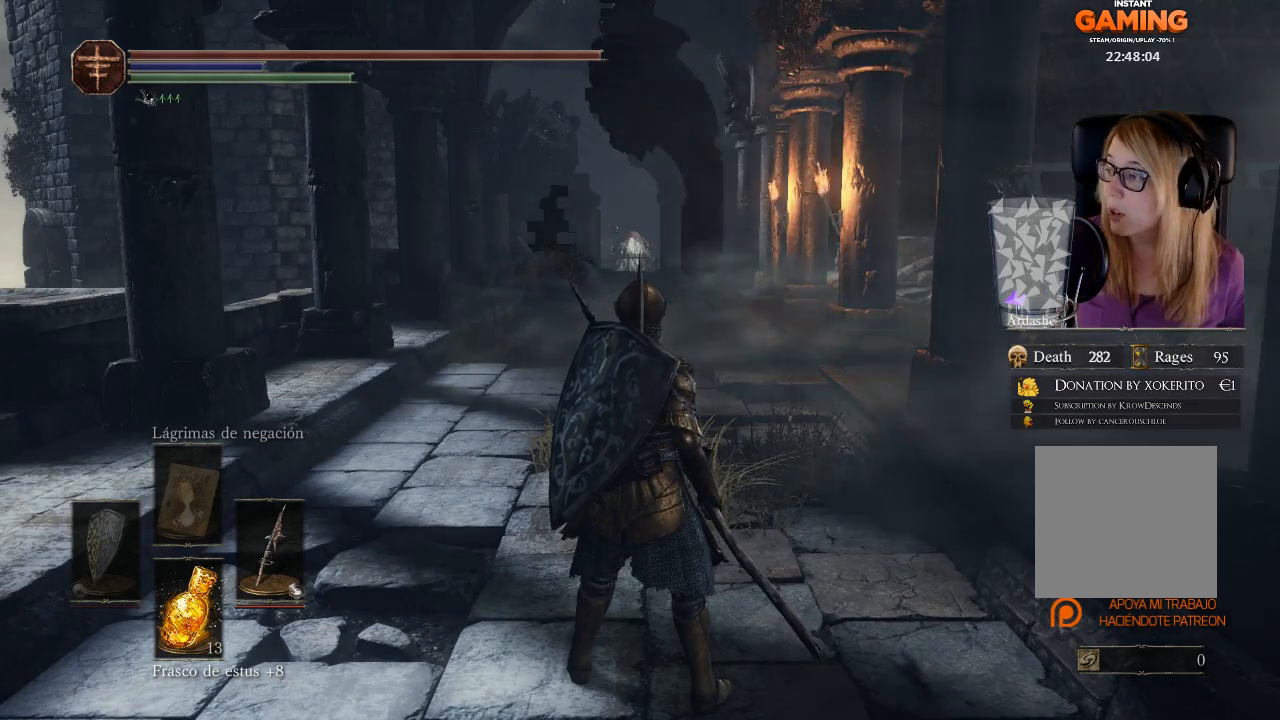
{"buttons": [], "left_stick": "center", "right_stick": "center", "events": []}
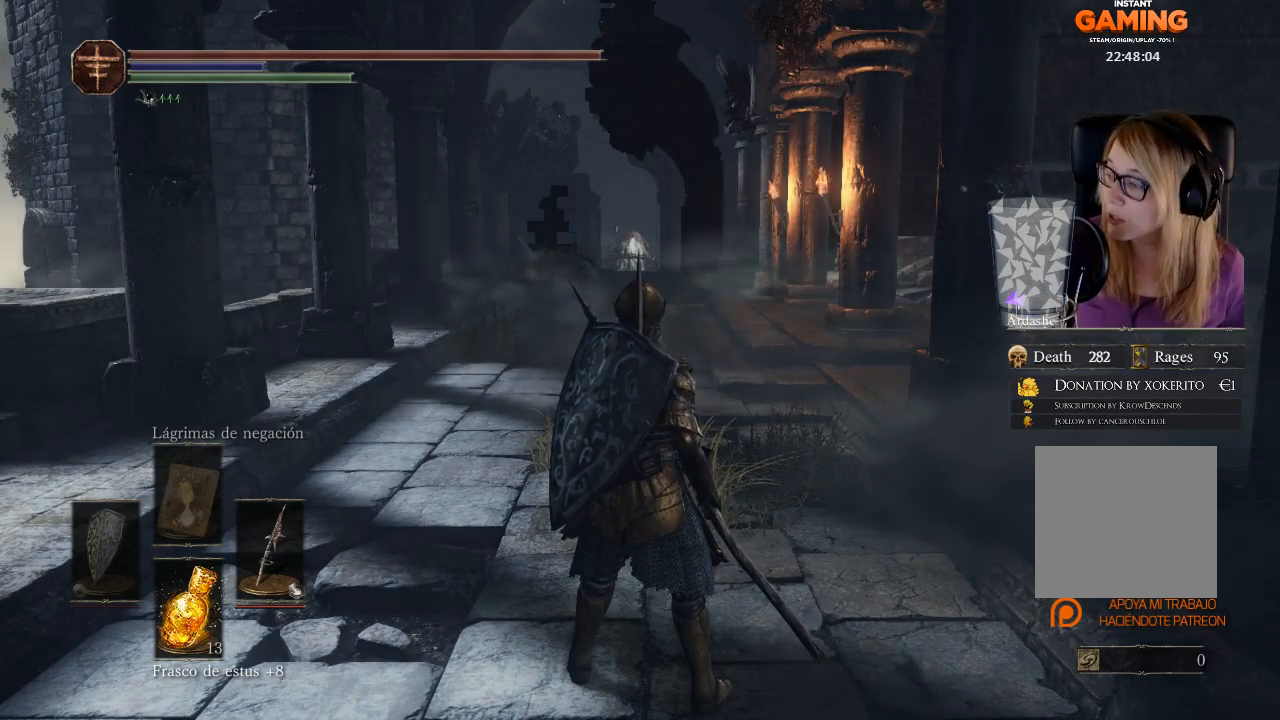
{"buttons": [], "left_stick": "center", "right_stick": "center", "events": []}
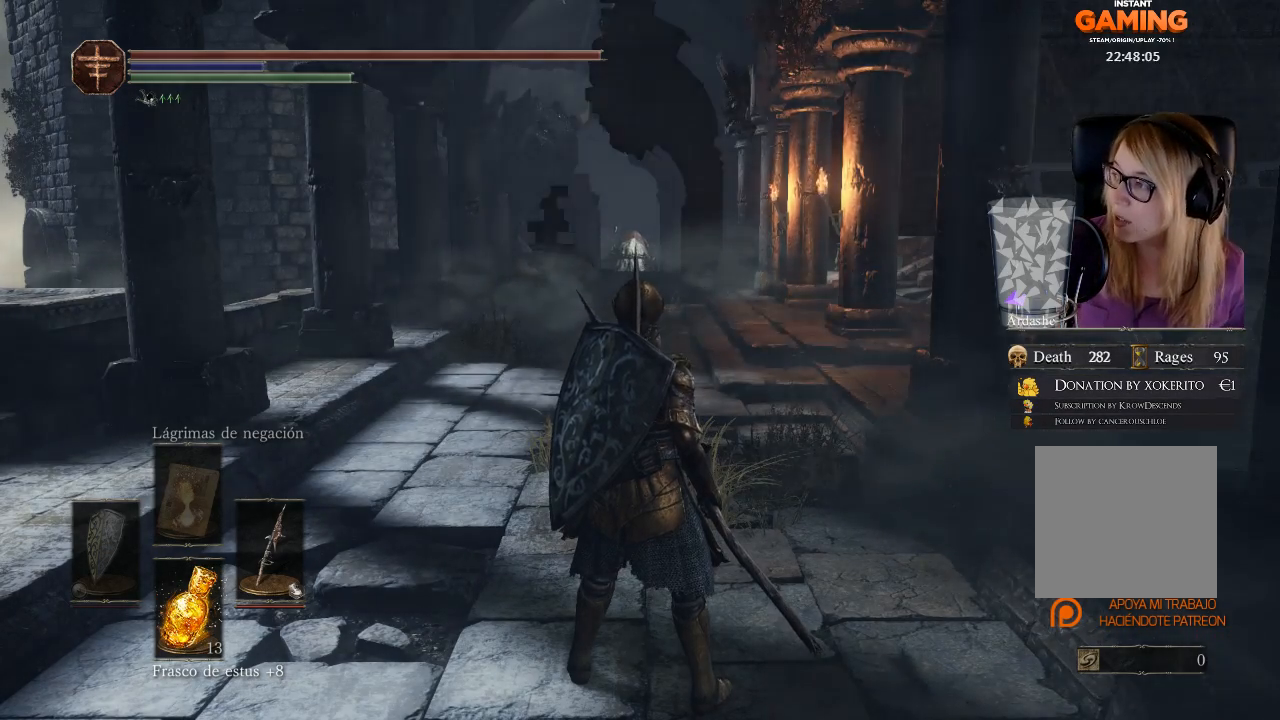
{"buttons": [], "left_stick": "center", "right_stick": "center", "events": []}
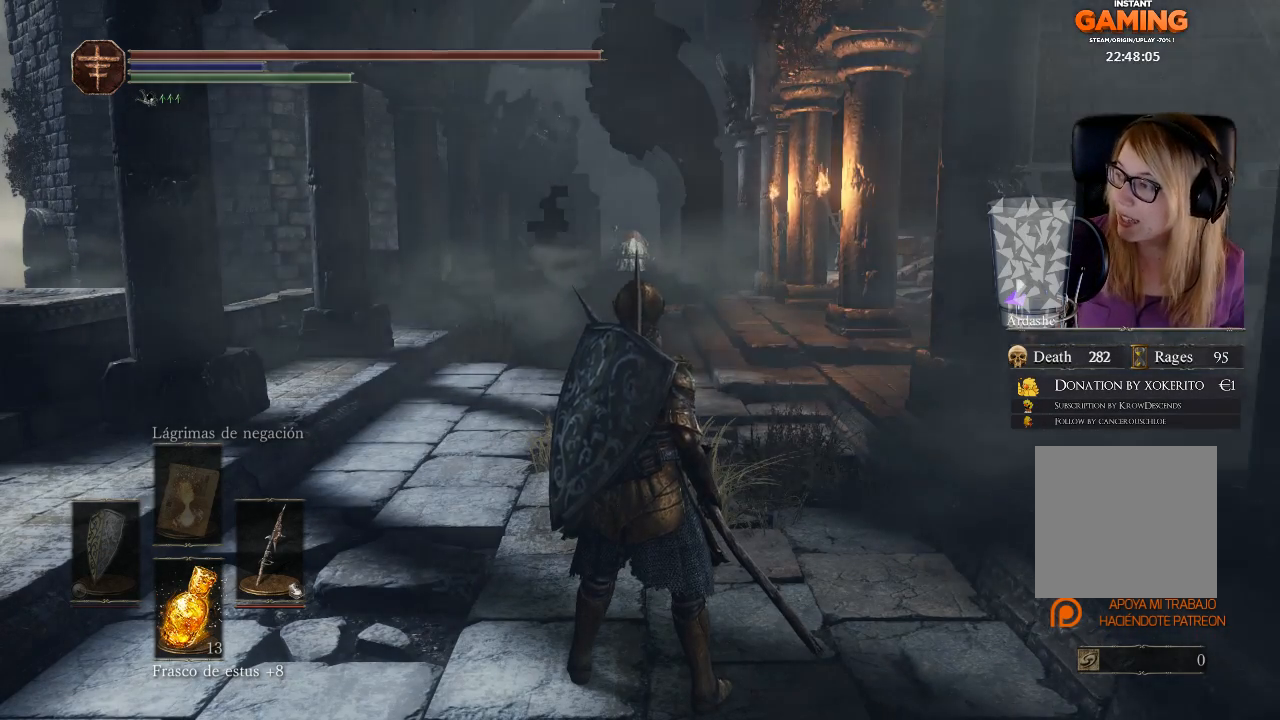
{"buttons": [], "left_stick": "center", "right_stick": "right", "events": [[233, "right_stick", "right"]]}
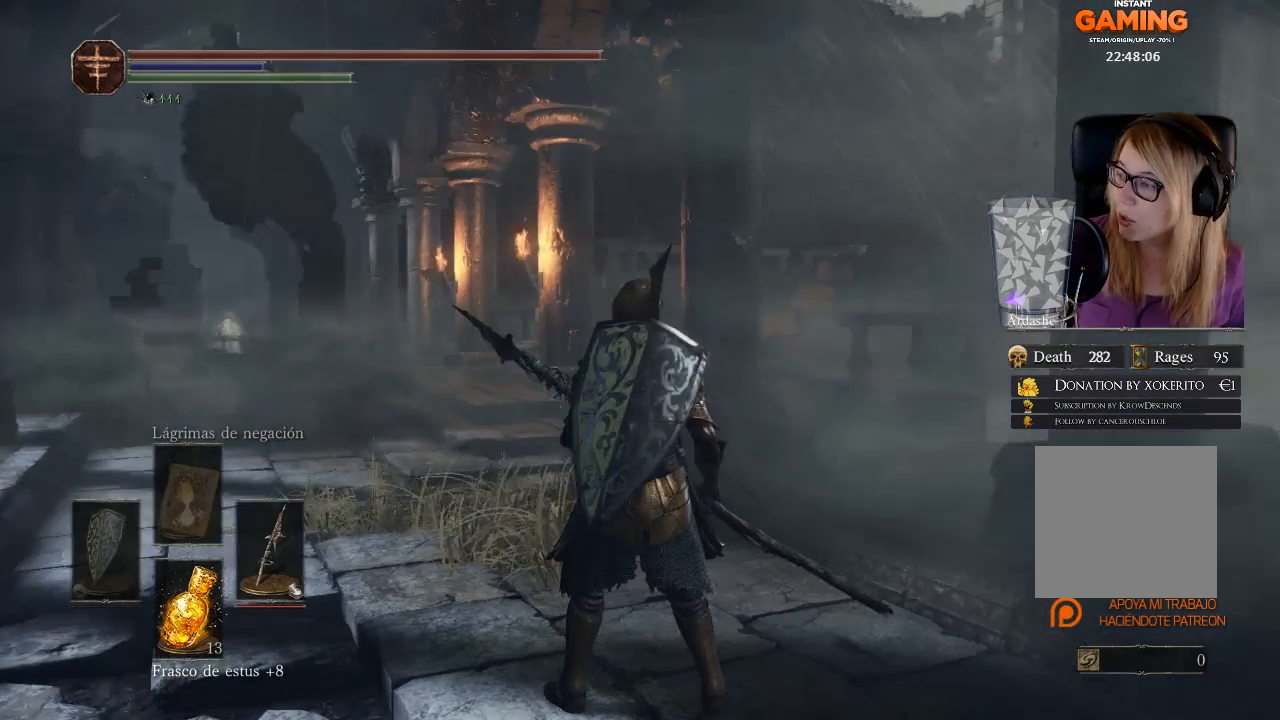
{"buttons": [], "left_stick": "center", "right_stick": "center", "events": [[167, "right_stick", "center"]]}